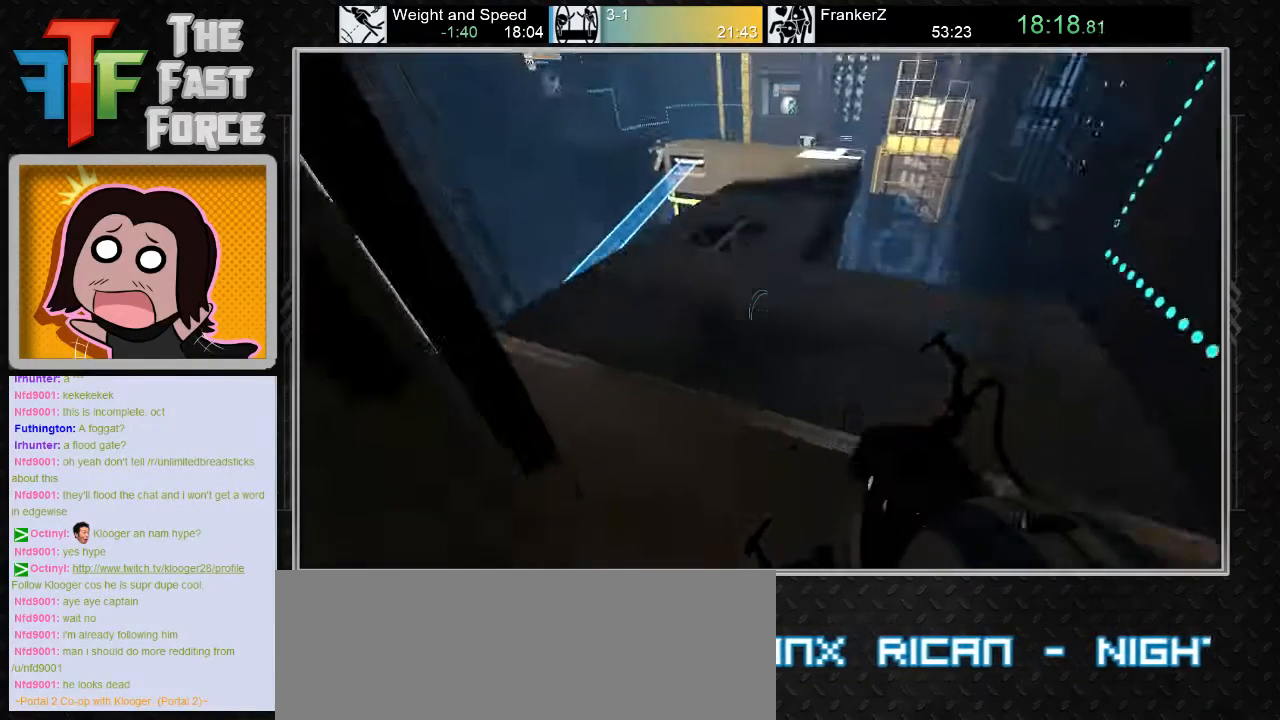
Gameplay with keyboard and mouse; each line is a JSON object with the keys and mouse buttons held at the frame after it. "events" lists presses ("down") and releases ("up") of "a", "c", "crouch", "d", "e", "f", "g", "jump", "q", "r", "s", "tab", "w", "x", "z", "mouse_left", "mouse_middle", "mouse_right", "mouse_wheel_up" and "mouse_wheel_down" between this image and that frame as [ms after this image, input, new state], when the widget could be followed in between. "mouse_left", "mouse_middle", "mouse_right", "mouse_wheel_up", "mouse_wheel_down" = the "left", "middle", "right", "wheel_up", "wheel_down" buttons of the "mouse" list. No other keys are recorded. Key names are as the overlay labels them; some are game actions (e.g. jump) rather than physical keys. Not read: mouse_move.
{"keys": ["w"], "mouse": [], "events": [[317, "w", "down"]]}
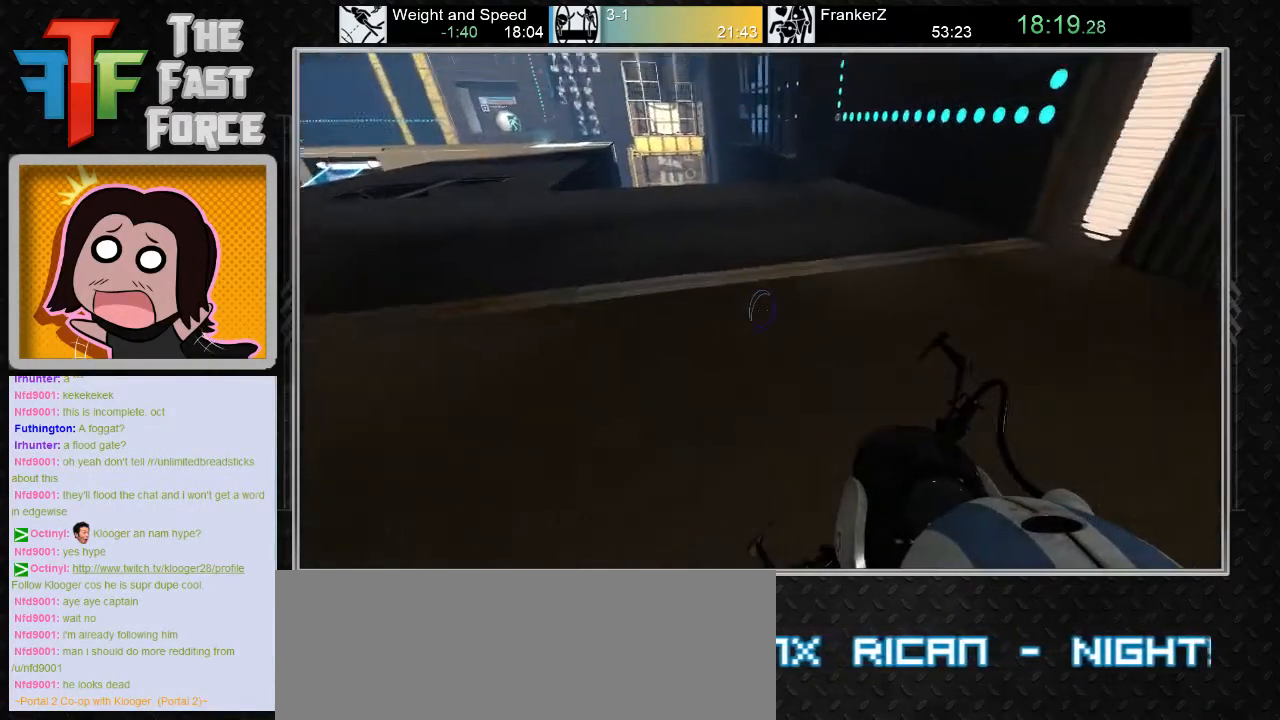
{"keys": ["w"], "mouse": [], "events": []}
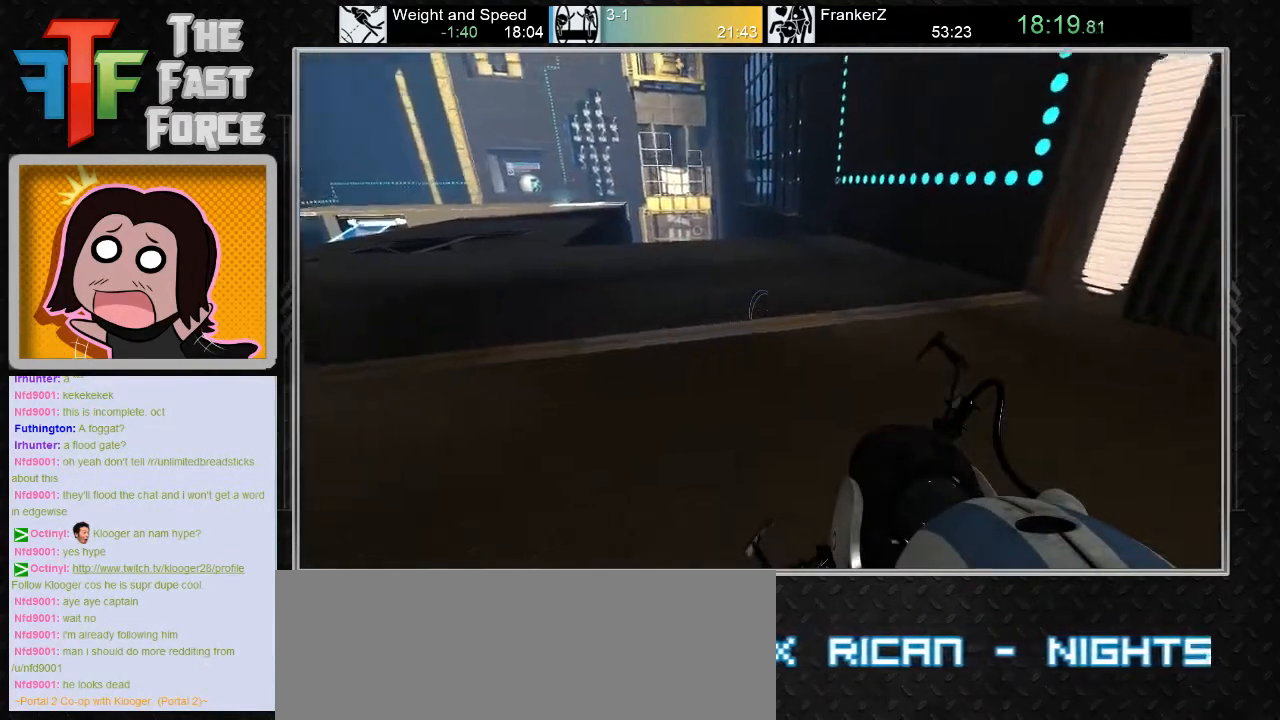
{"keys": ["a", "w"], "mouse": [], "events": [[250, "a", "down"]]}
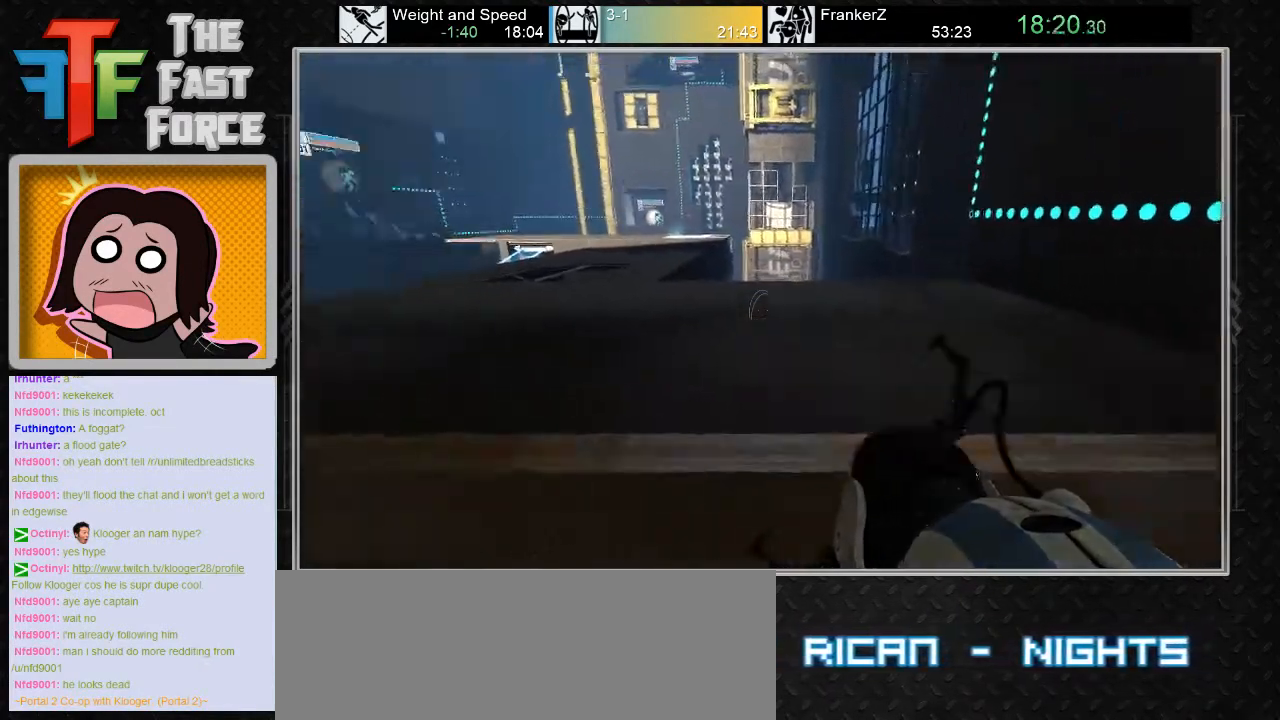
{"keys": ["d"], "mouse": [], "events": [[17, "mouse_wheel_down", "down"], [117, "w", "up"], [267, "mouse_wheel_down", "up"], [367, "a", "up"], [433, "d", "down"]]}
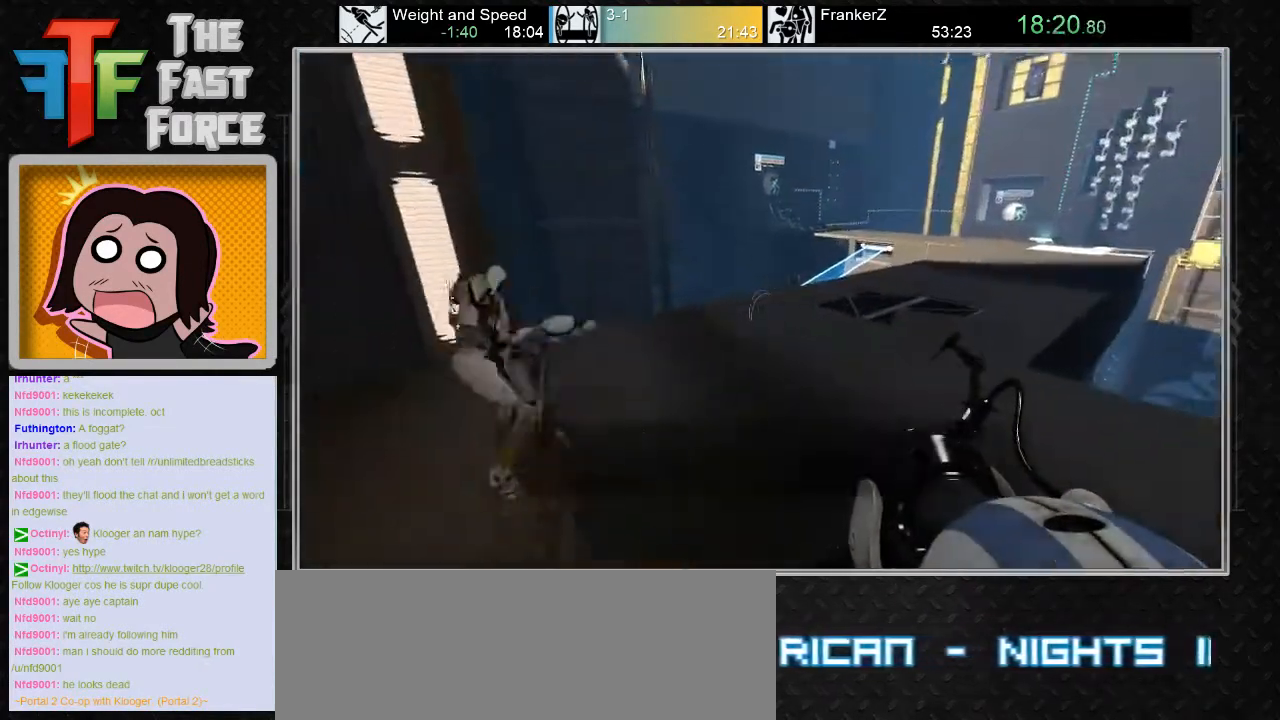
{"keys": [], "mouse": [], "events": [[217, "mouse_wheel_down", "down"], [483, "mouse_wheel_down", "up"], [500, "d", "up"]]}
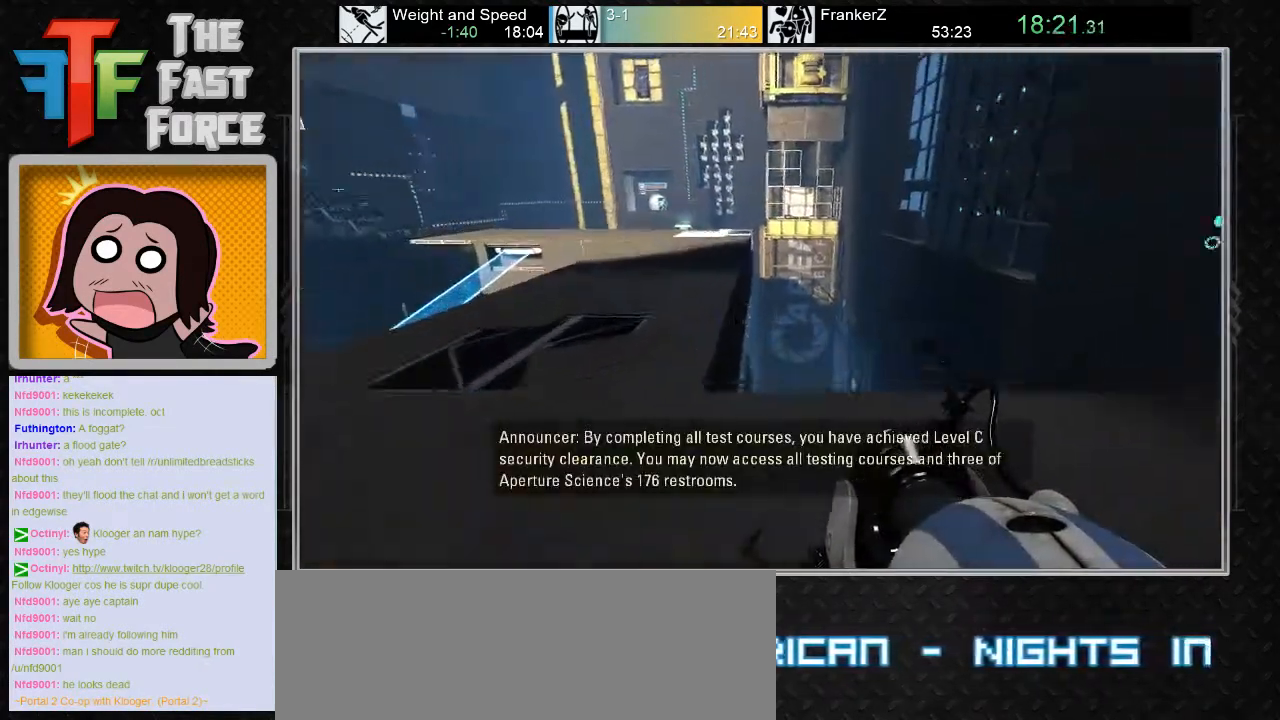
{"keys": ["a"], "mouse": [], "events": [[100, "a", "down"]]}
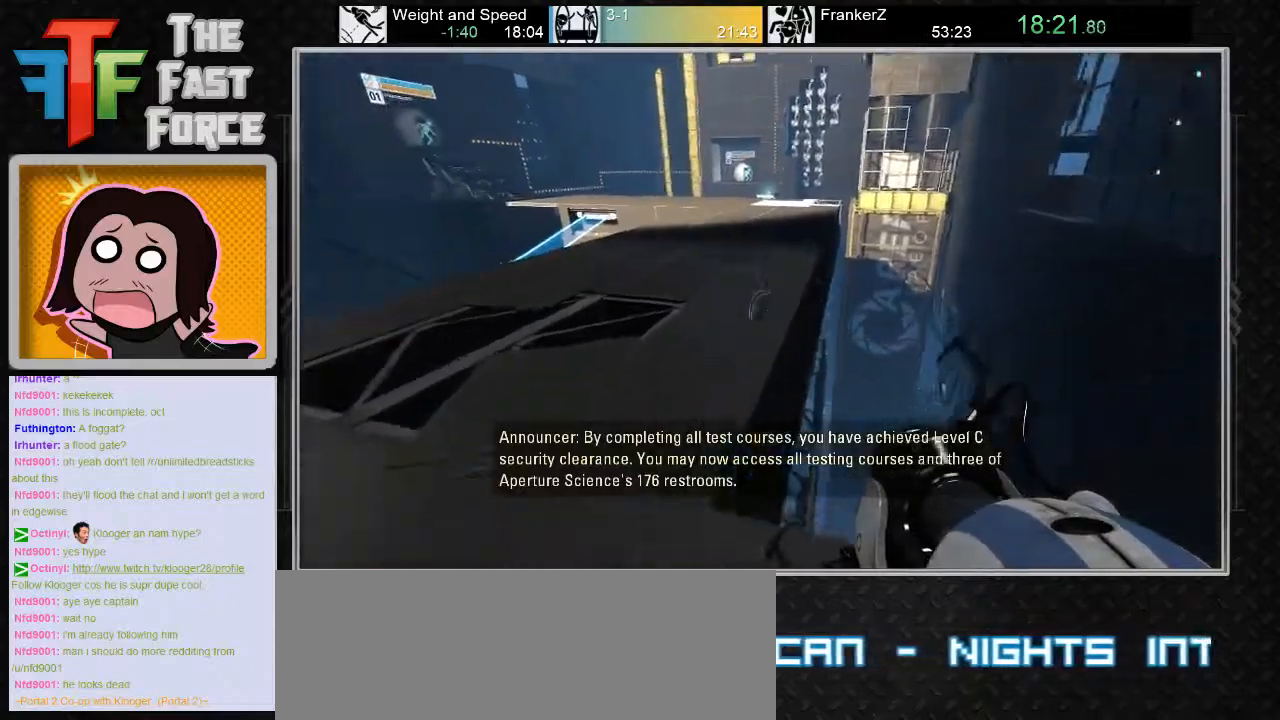
{"keys": ["d"], "mouse": [], "events": [[17, "mouse_wheel_down", "down"], [233, "a", "up"], [267, "mouse_wheel_down", "up"], [333, "d", "down"]]}
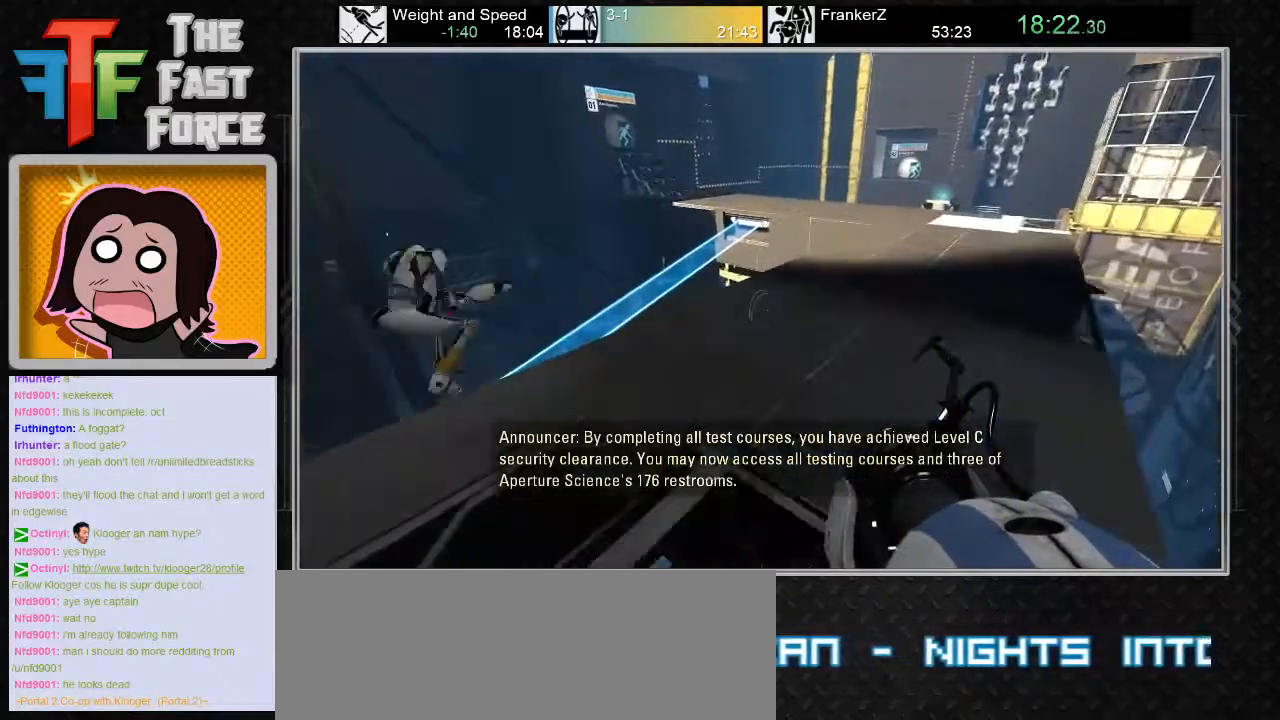
{"keys": ["d"], "mouse": ["wheel_down"], "events": [[267, "mouse_wheel_down", "down"]]}
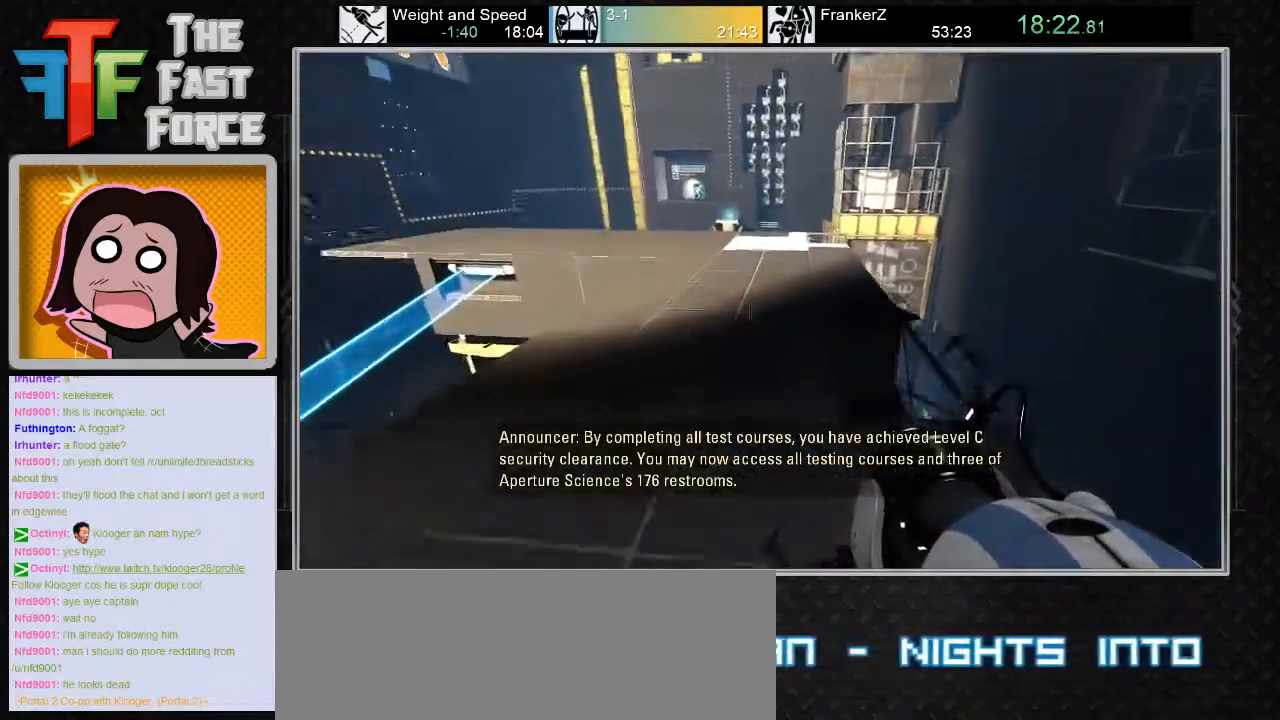
{"keys": ["a"], "mouse": [], "events": [[17, "mouse_wheel_down", "up"], [83, "d", "up"], [300, "a", "down"]]}
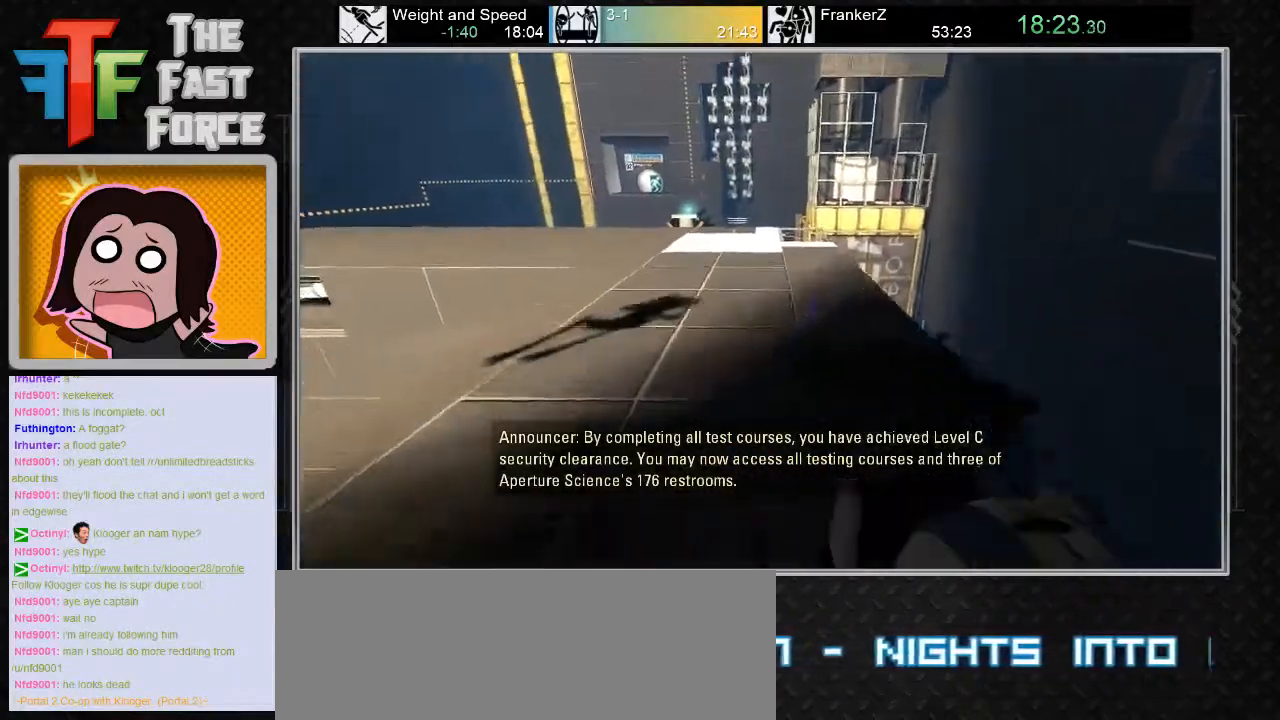
{"keys": ["d"], "mouse": [], "events": [[17, "mouse_wheel_down", "down"], [233, "a", "up"], [233, "mouse_wheel_down", "up"], [300, "d", "down"]]}
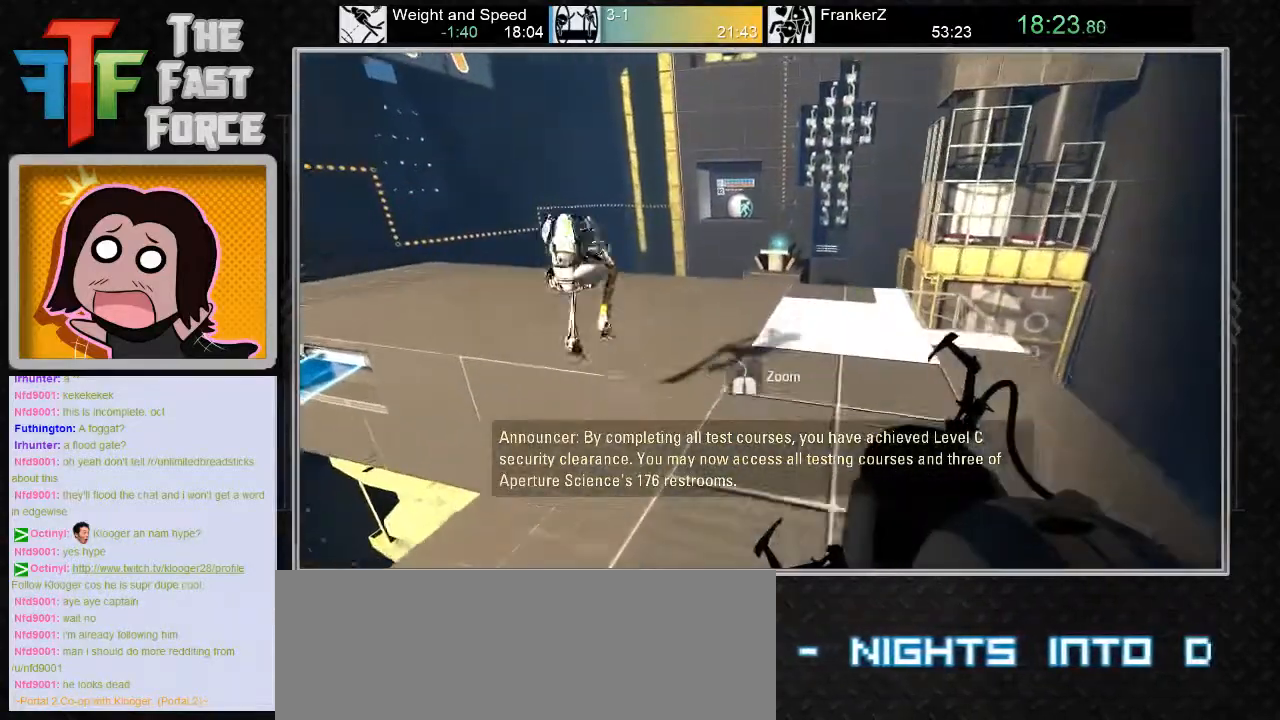
{"keys": [], "mouse": [], "events": [[217, "mouse_wheel_down", "down"], [250, "mouse_wheel_down", "up"], [283, "mouse_wheel_down", "down"], [333, "d", "up"], [500, "mouse_wheel_down", "up"]]}
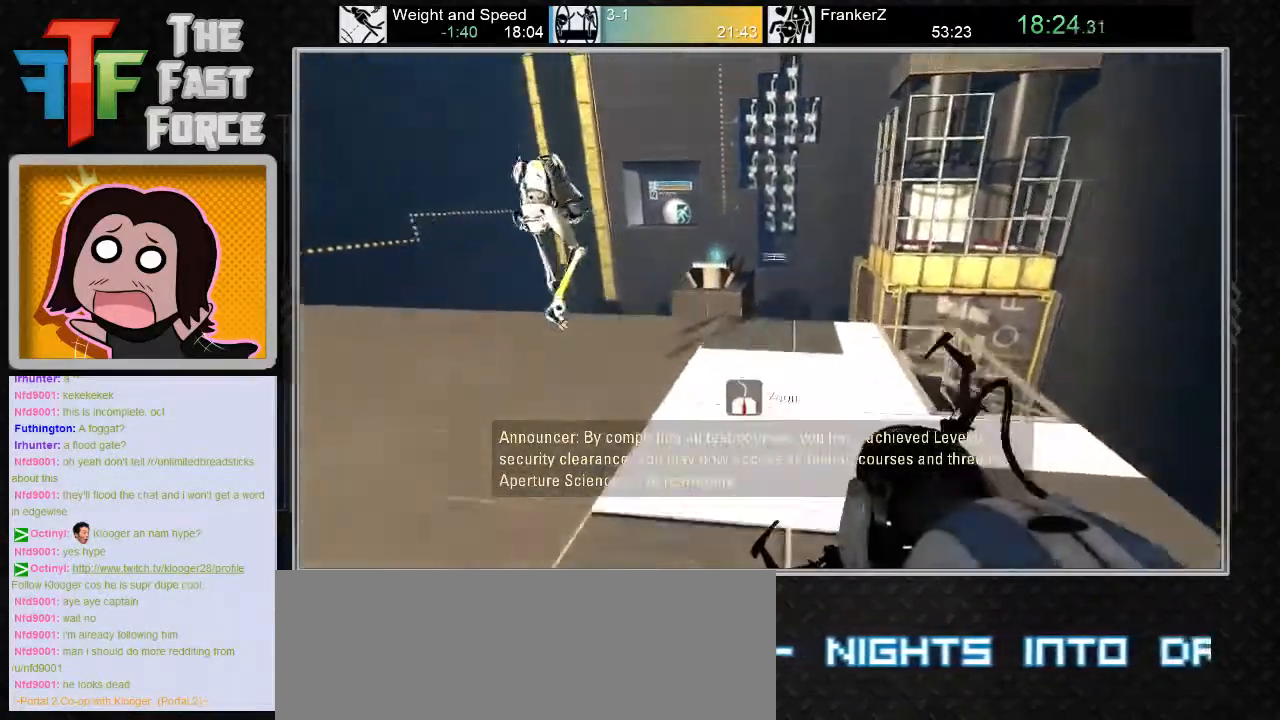
{"keys": [], "mouse": [], "events": [[250, "a", "down"], [400, "a", "up"]]}
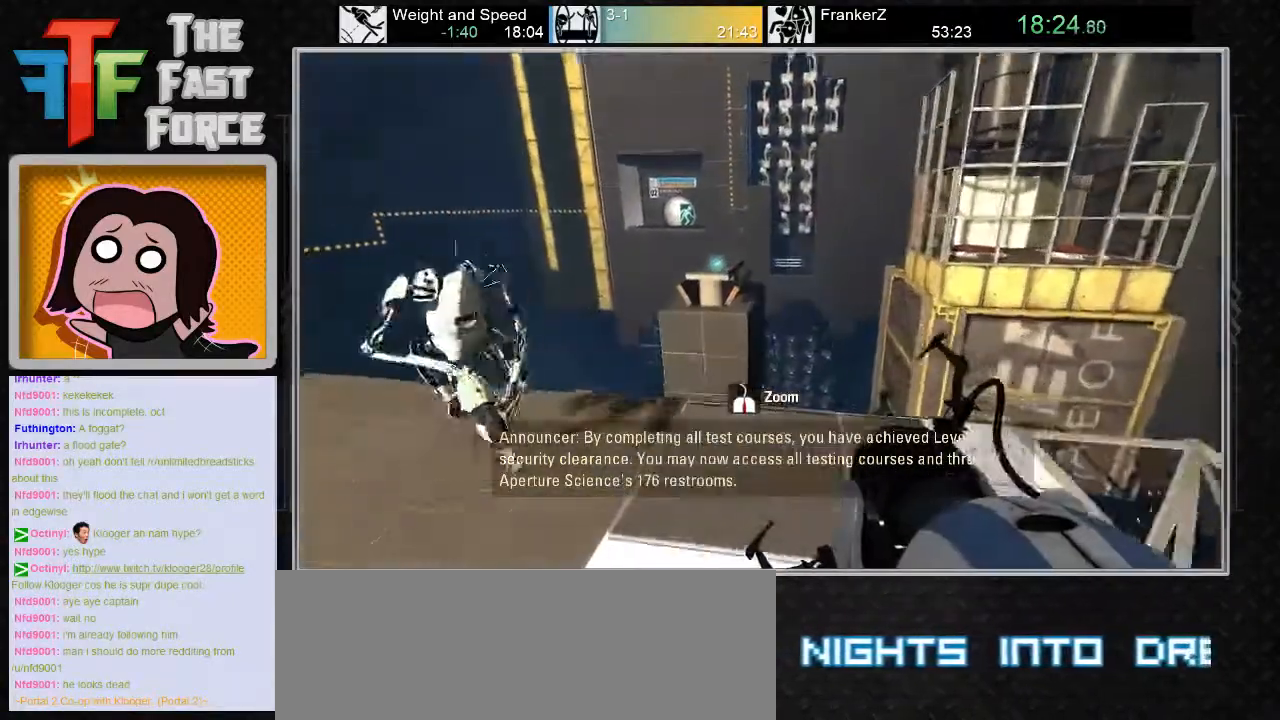
{"keys": ["s"], "mouse": [], "events": [[167, "s", "down"]]}
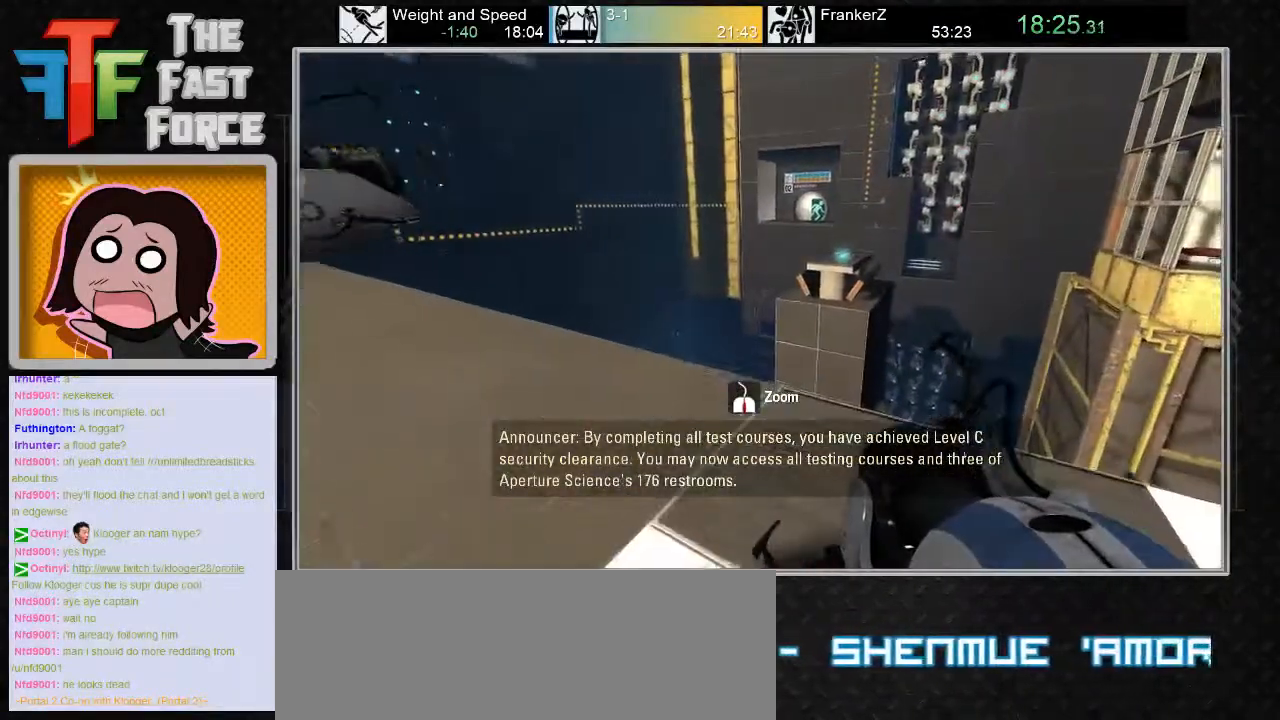
{"keys": ["s"], "mouse": [], "events": [[150, "a", "down"], [317, "a", "up"]]}
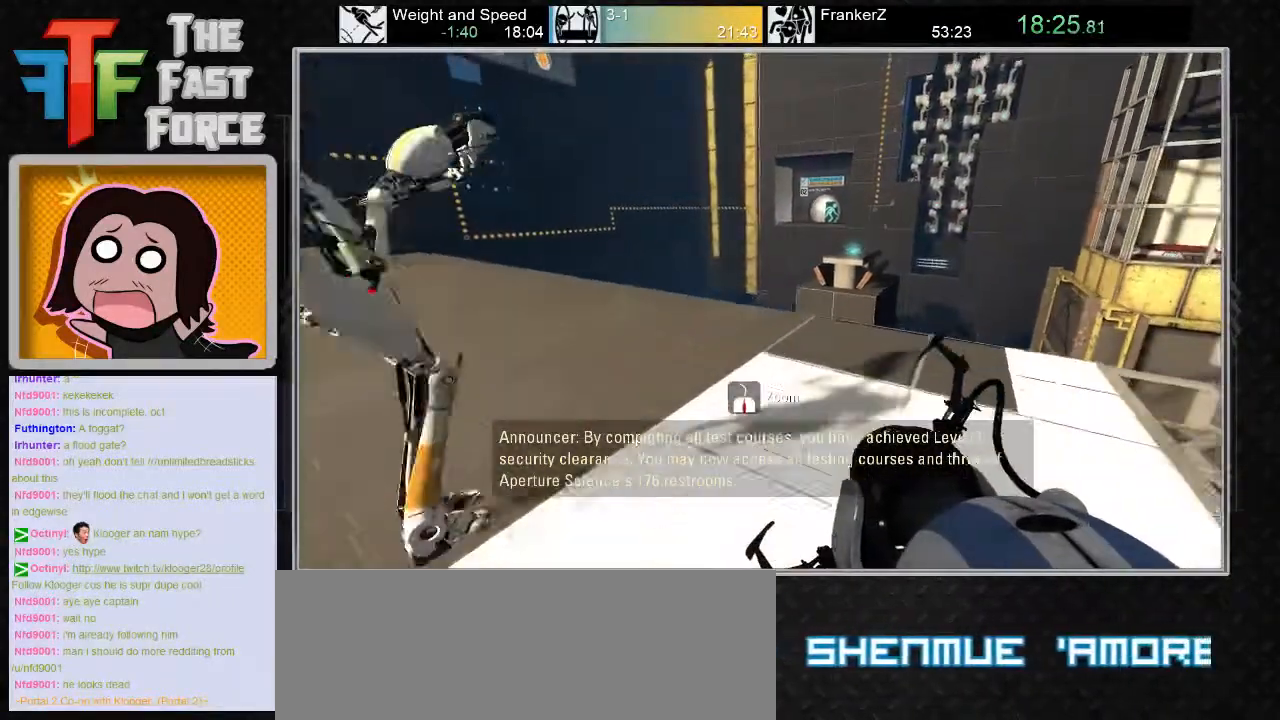
{"keys": [], "mouse": [], "events": [[17, "s", "up"]]}
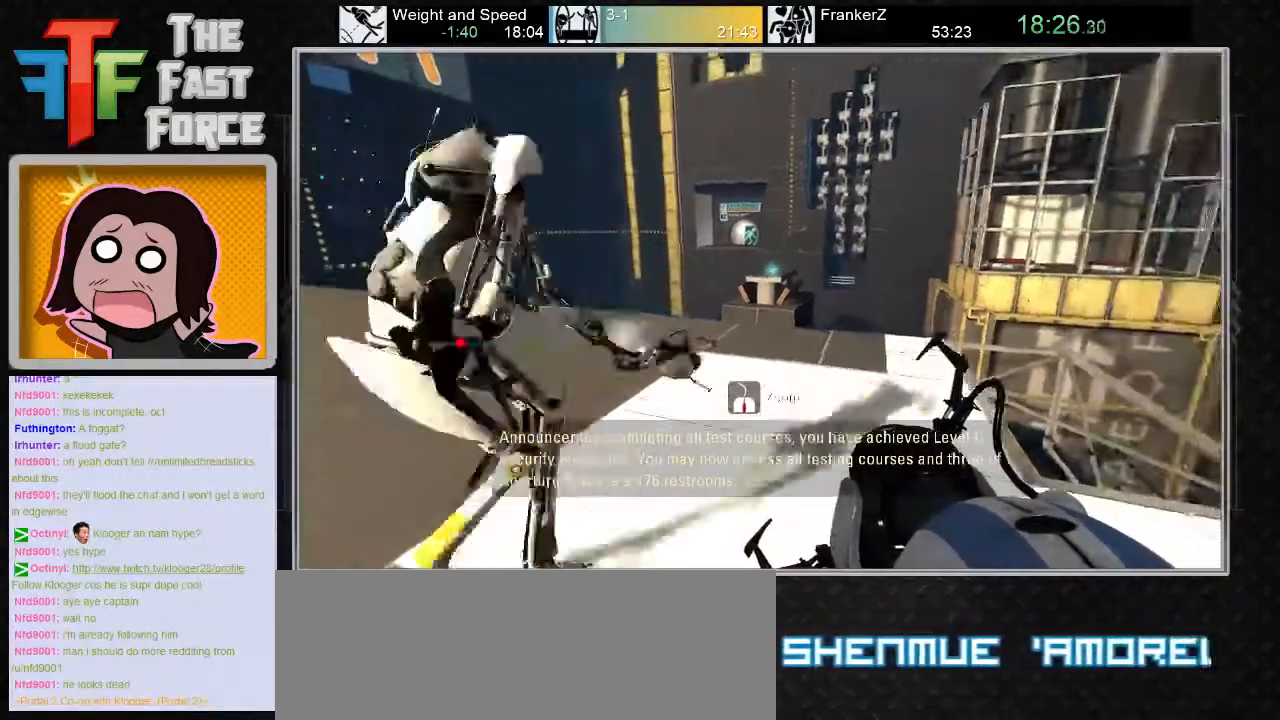
{"keys": [], "mouse": [], "events": [[333, "s", "down"], [483, "s", "up"]]}
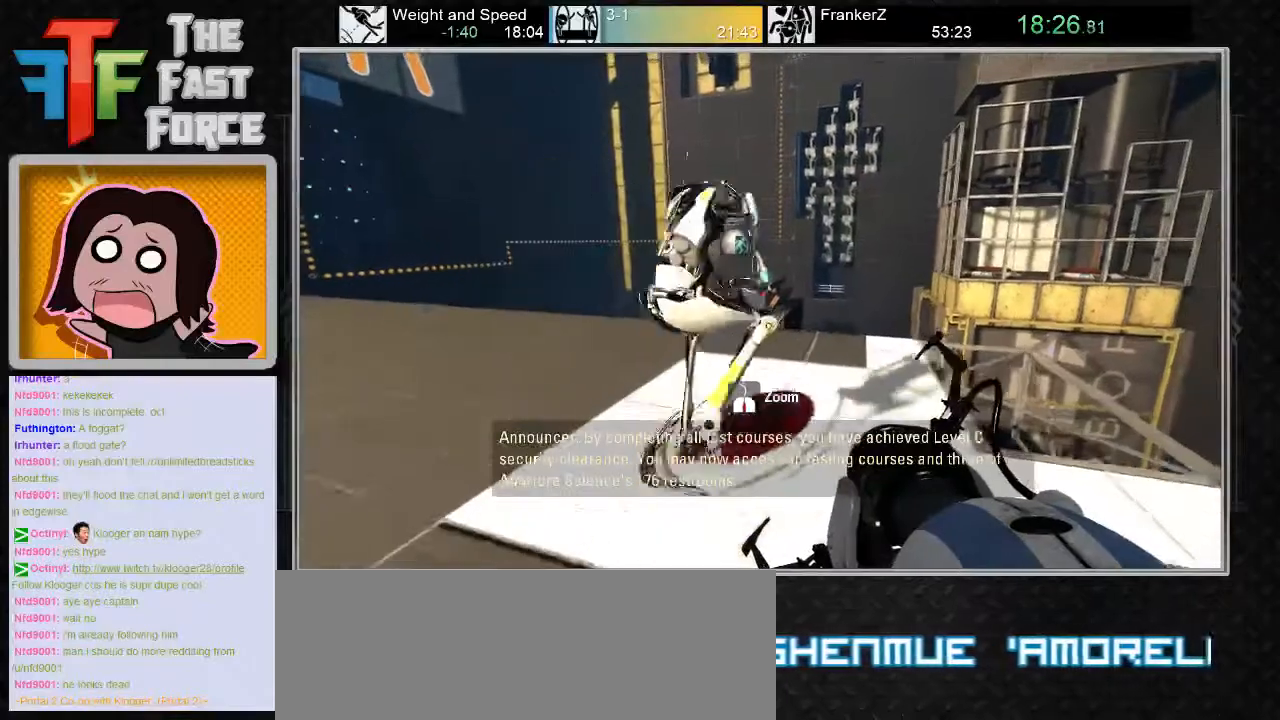
{"keys": ["a"], "mouse": [], "events": [[500, "a", "down"]]}
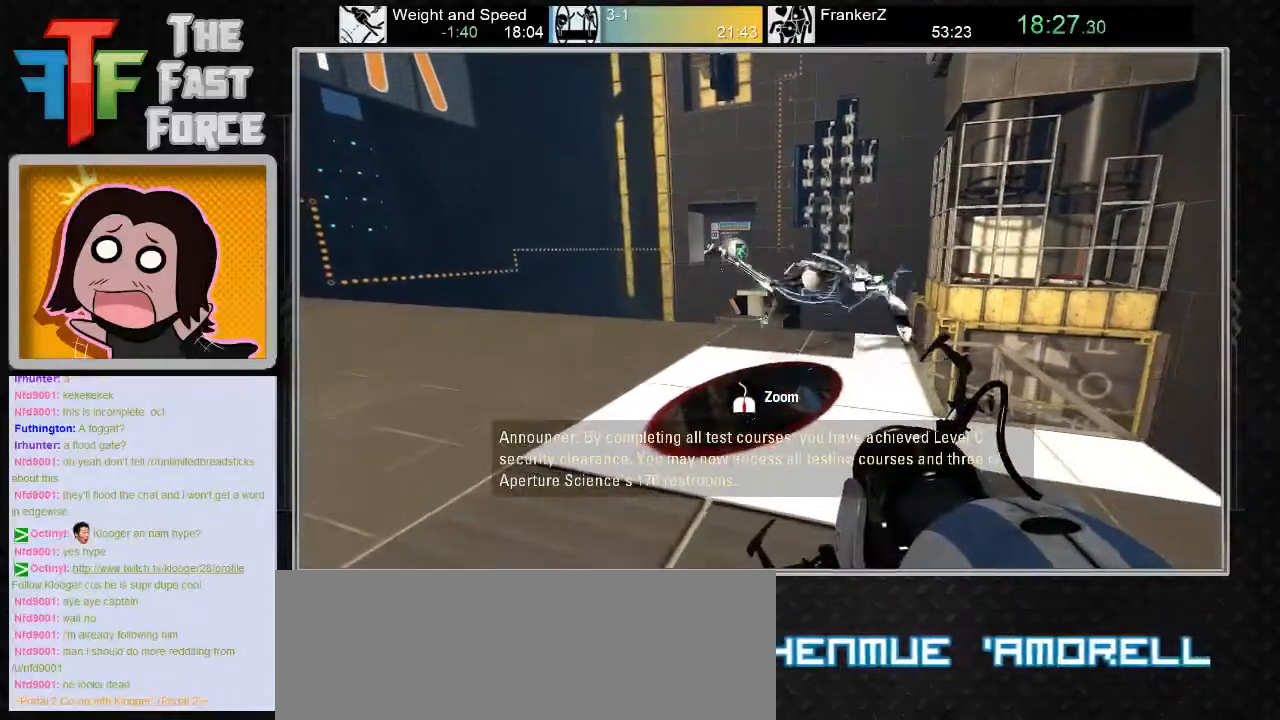
{"keys": [], "mouse": [], "events": [[100, "w", "down"], [133, "a", "up"], [233, "w", "up"]]}
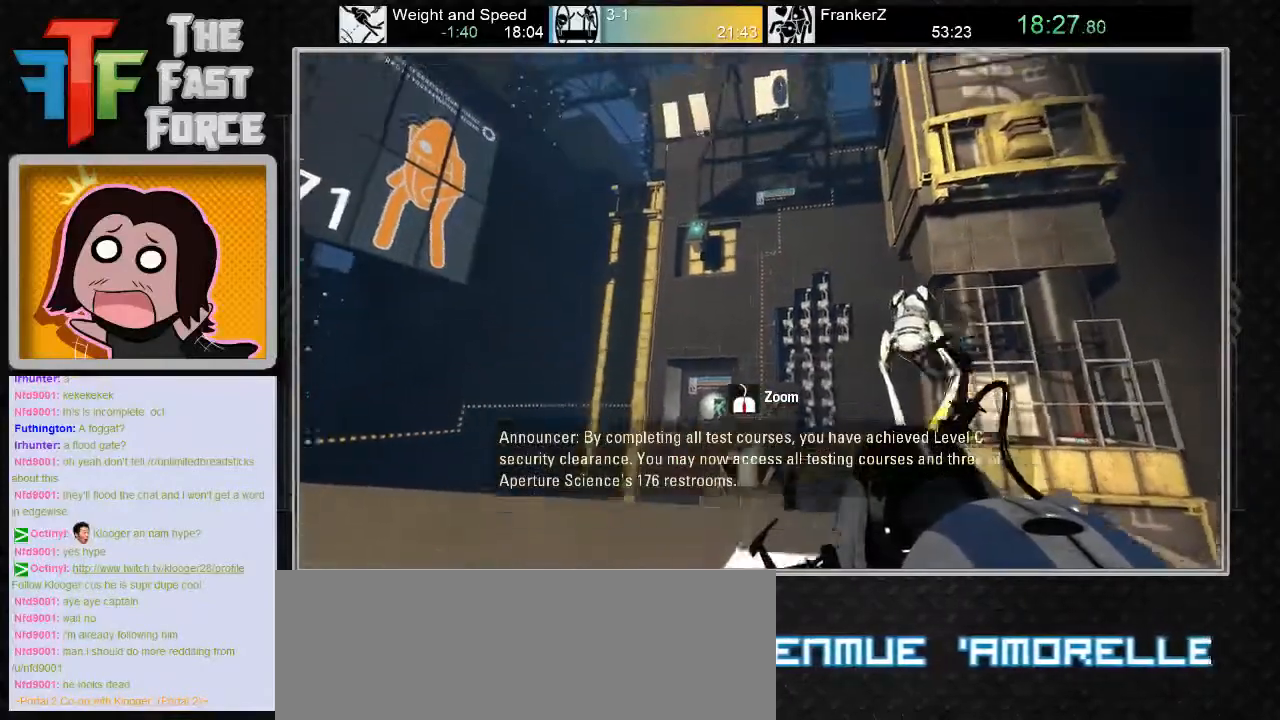
{"keys": [], "mouse": [], "events": [[367, "s", "down"], [467, "s", "up"]]}
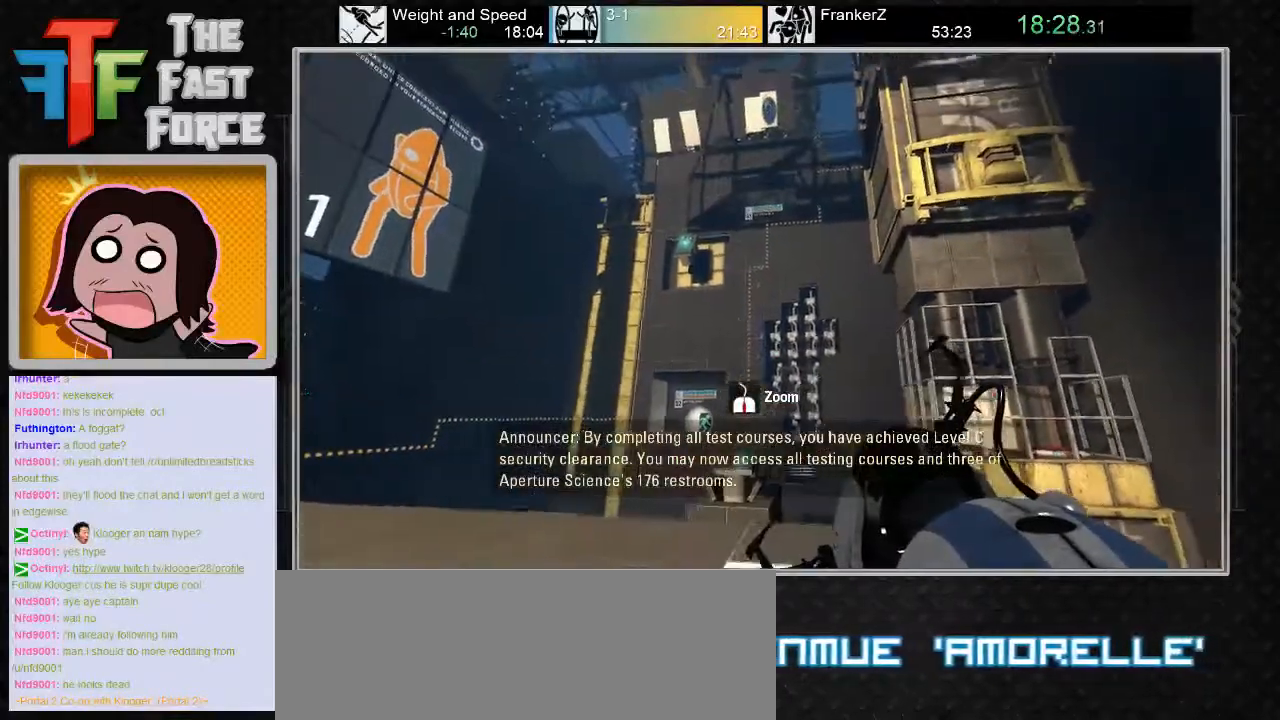
{"keys": ["w"], "mouse": [], "events": [[417, "w", "down"]]}
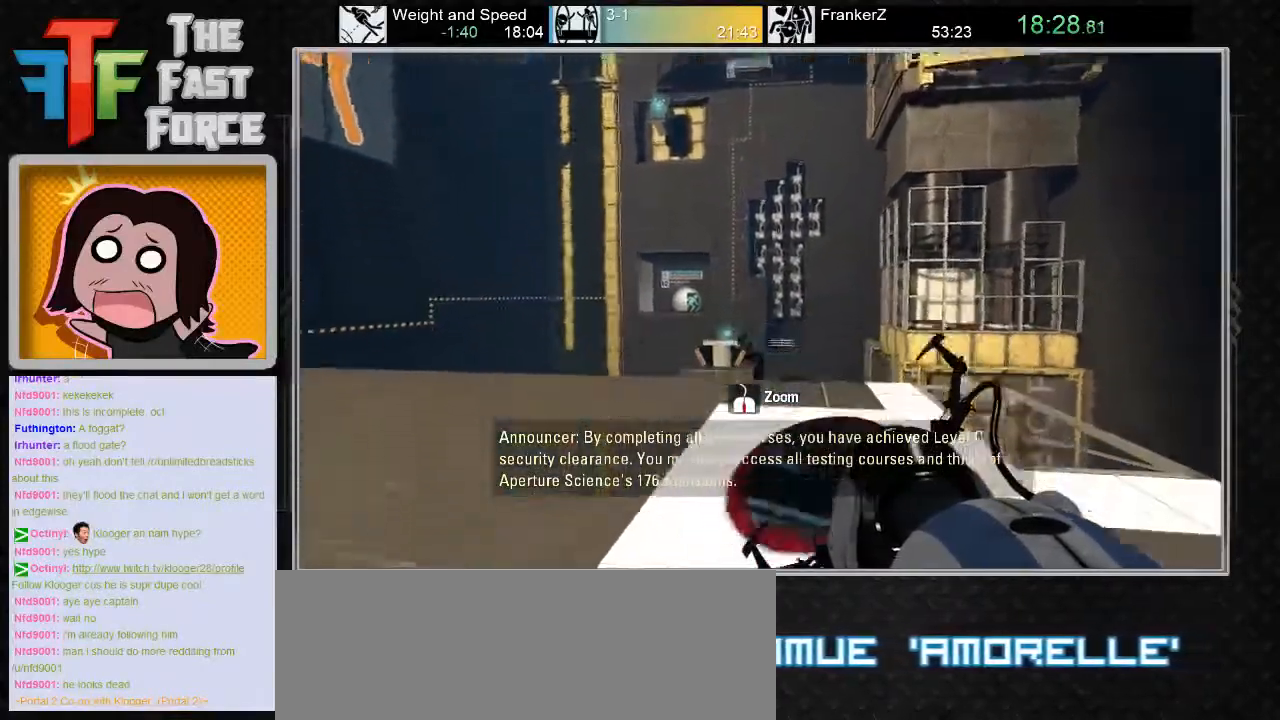
{"keys": ["w"], "mouse": [], "events": []}
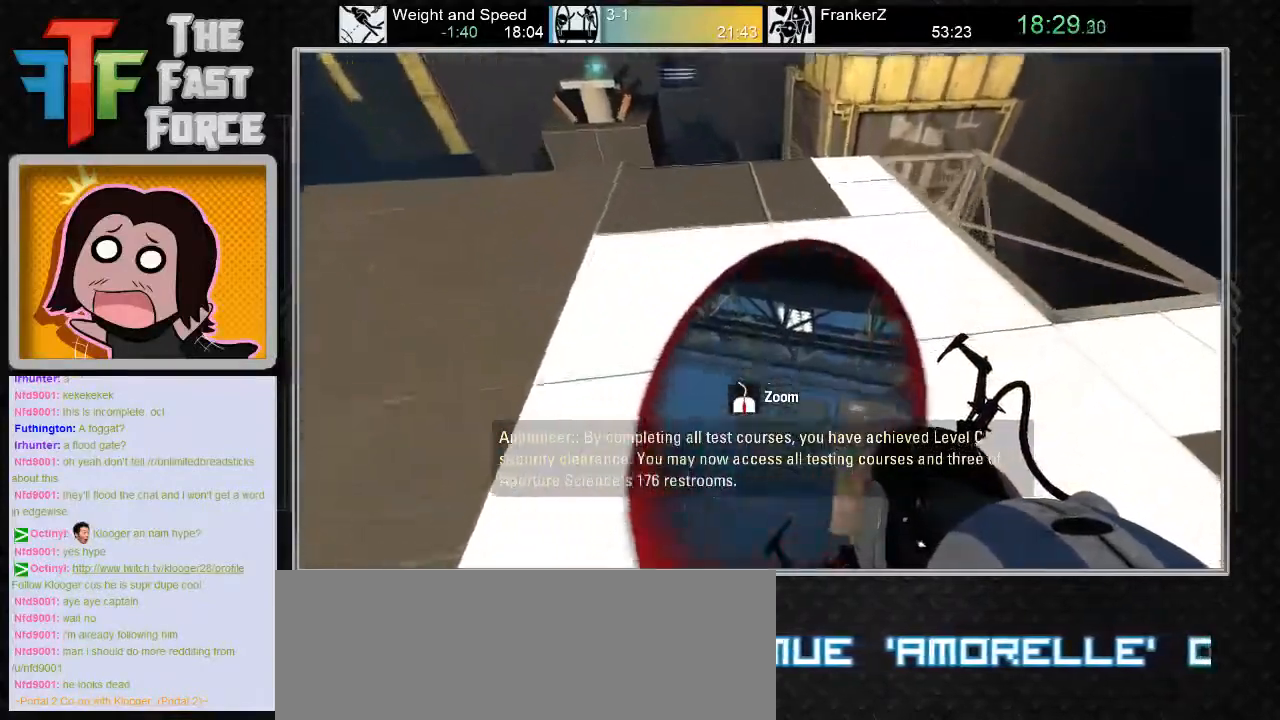
{"keys": [], "mouse": [], "events": [[100, "d", "down"], [167, "w", "up"], [200, "d", "up"]]}
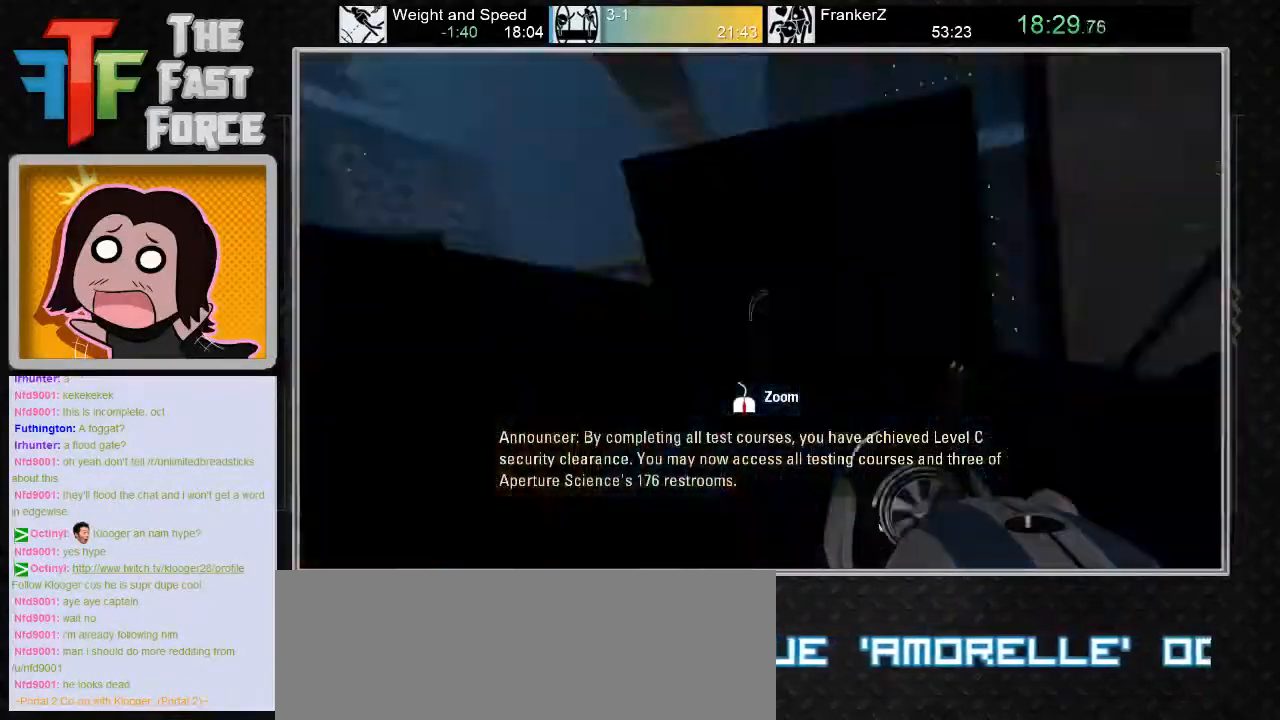
{"keys": [], "mouse": [], "events": []}